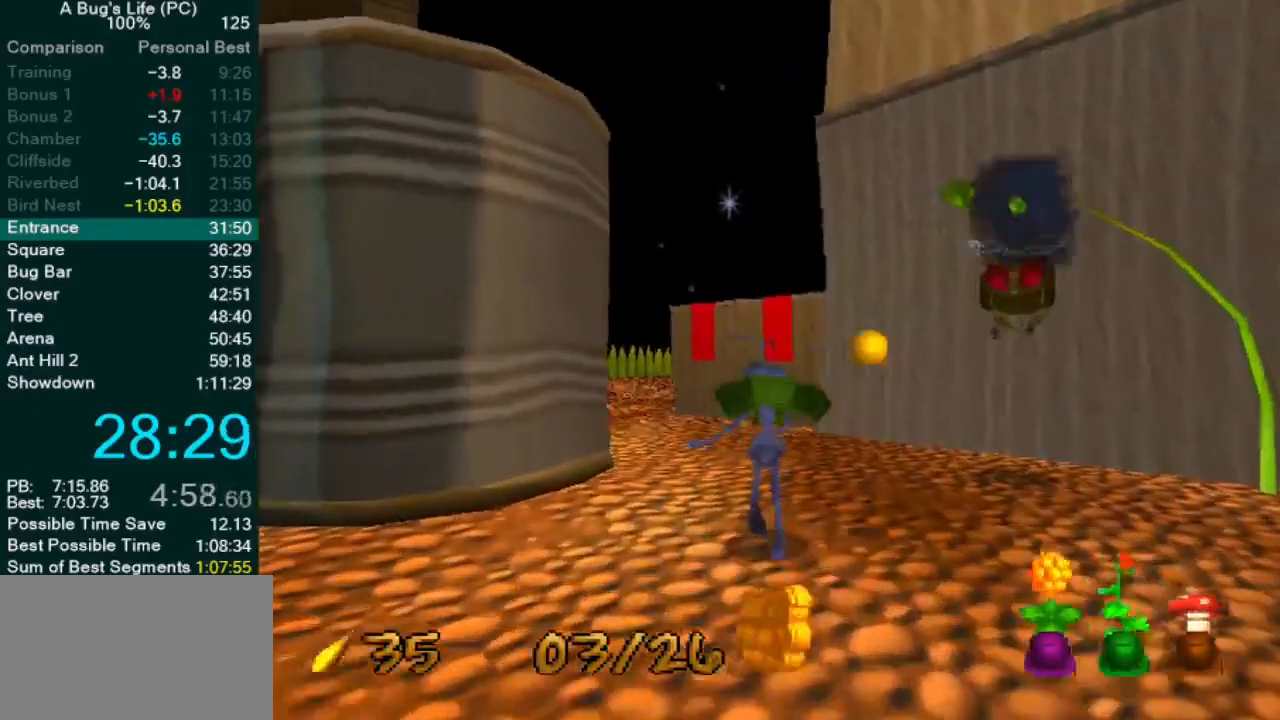
Gameplay with a controller (PlayStation layout); each line is a JSON object with the inputs held at the frame after it (dt_ms = milliseconds from this image to that frame). "events" lists button and stick changes between this image and that frame as [ms after this image, input, new state], when the widget could be followed in between. Not read: L1 L3 R2 R3 right_stick.
{"dt_ms": 500, "buttons": [], "left_stick": "right", "events": [[50, "left_stick", "right"]]}
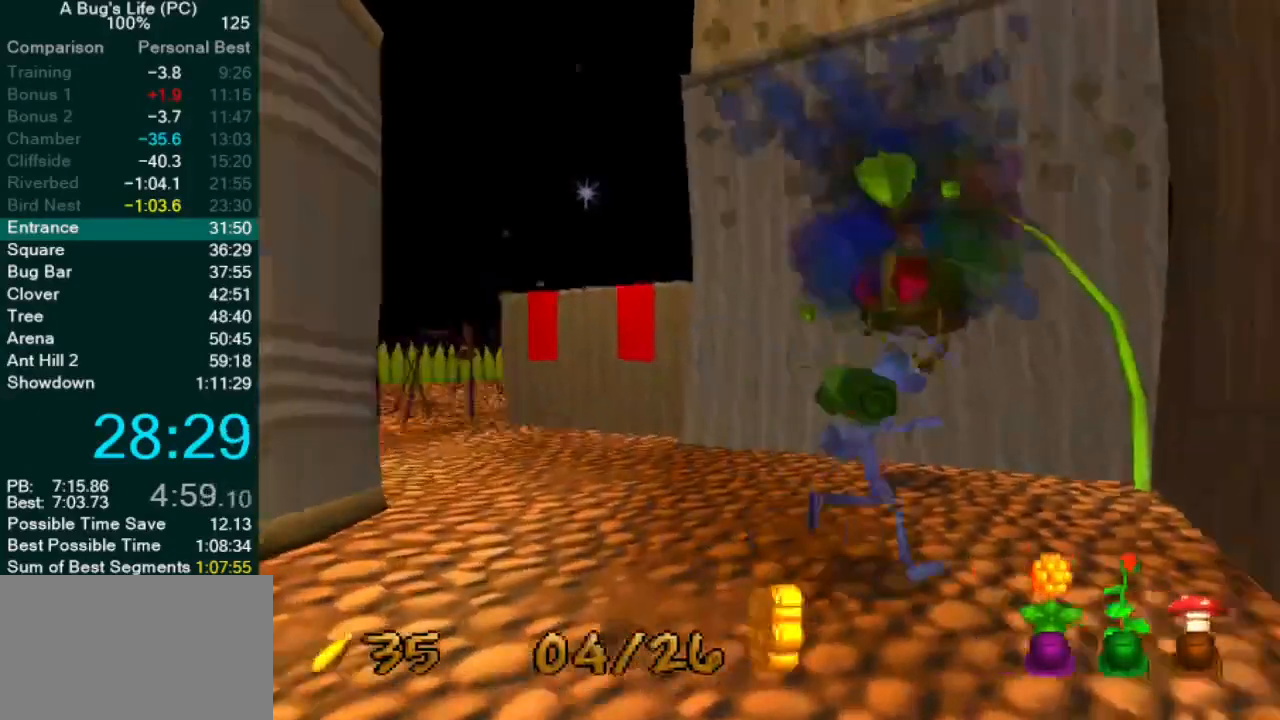
{"dt_ms": 500, "buttons": ["CROSS"], "left_stick": "down-left", "events": [[133, "left_stick", "center"], [317, "left_stick", "up-left"], [417, "CROSS", "down"], [450, "left_stick", "down-left"]]}
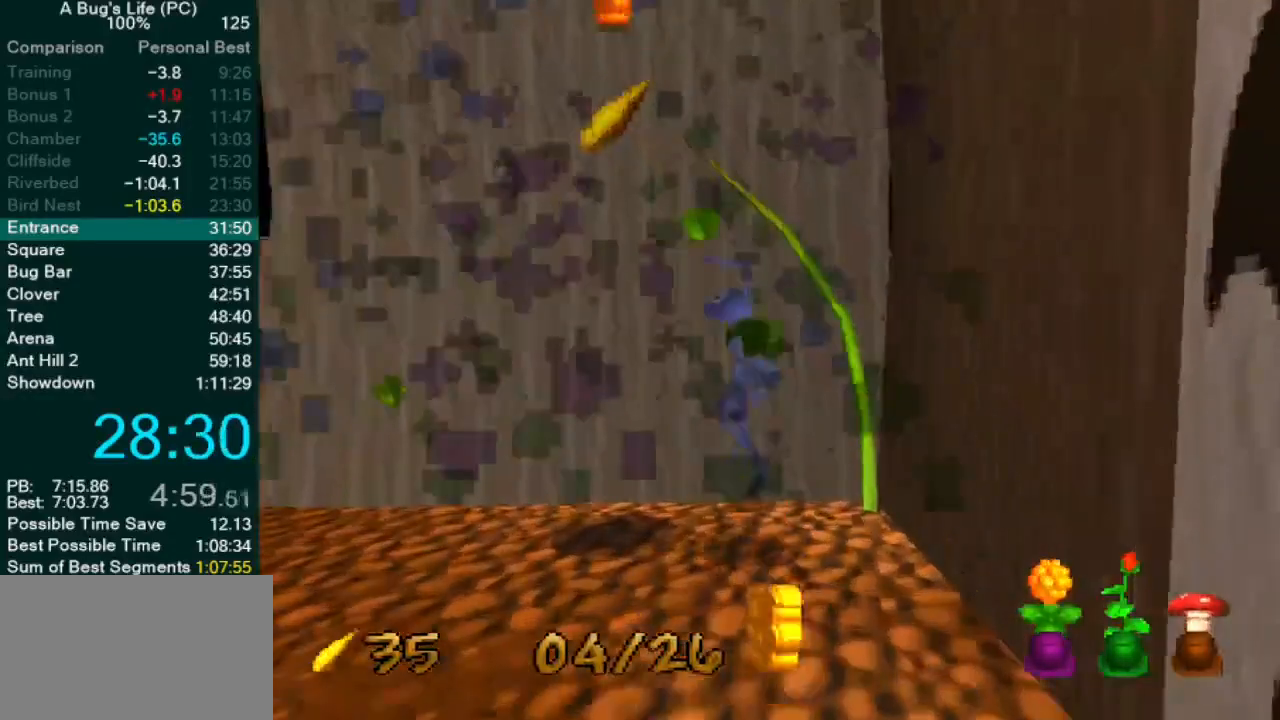
{"dt_ms": 500, "buttons": ["CROSS"], "left_stick": "left", "events": [[333, "left_stick", "left"]]}
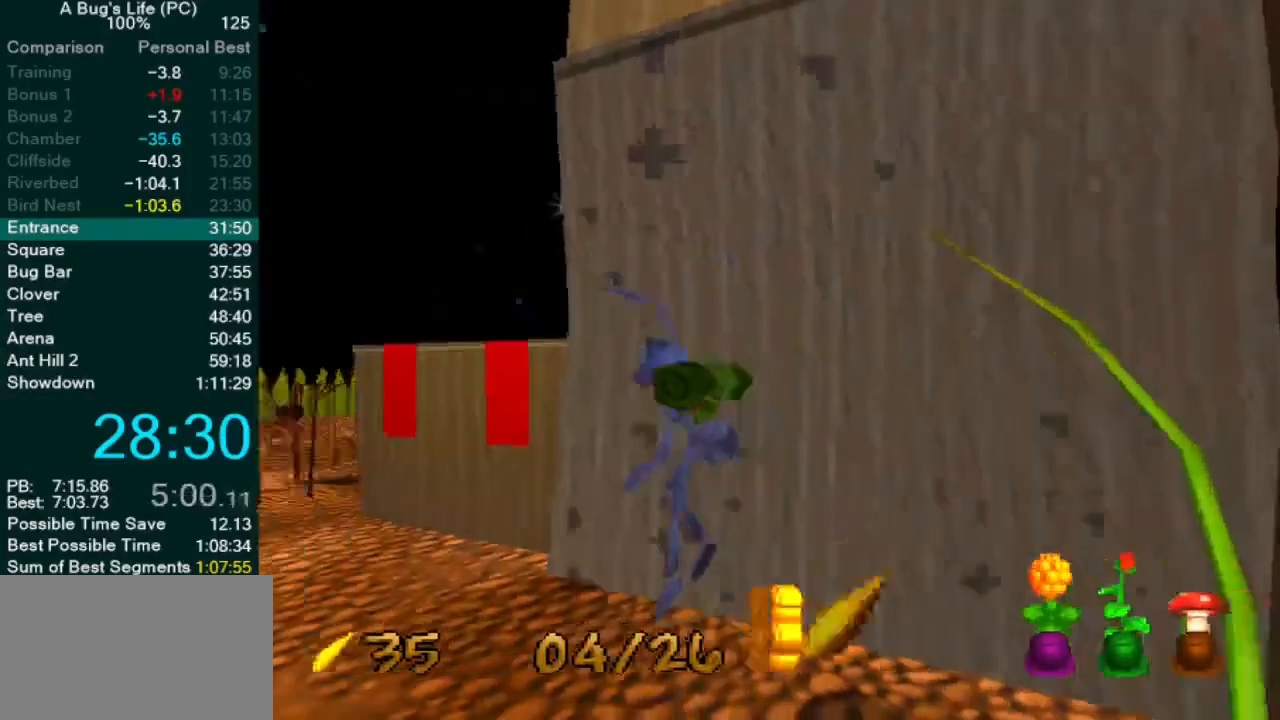
{"dt_ms": 500, "buttons": [], "left_stick": "down-right", "events": [[83, "left_stick", "right"], [150, "CROSS", "up"], [150, "left_stick", "down-right"]]}
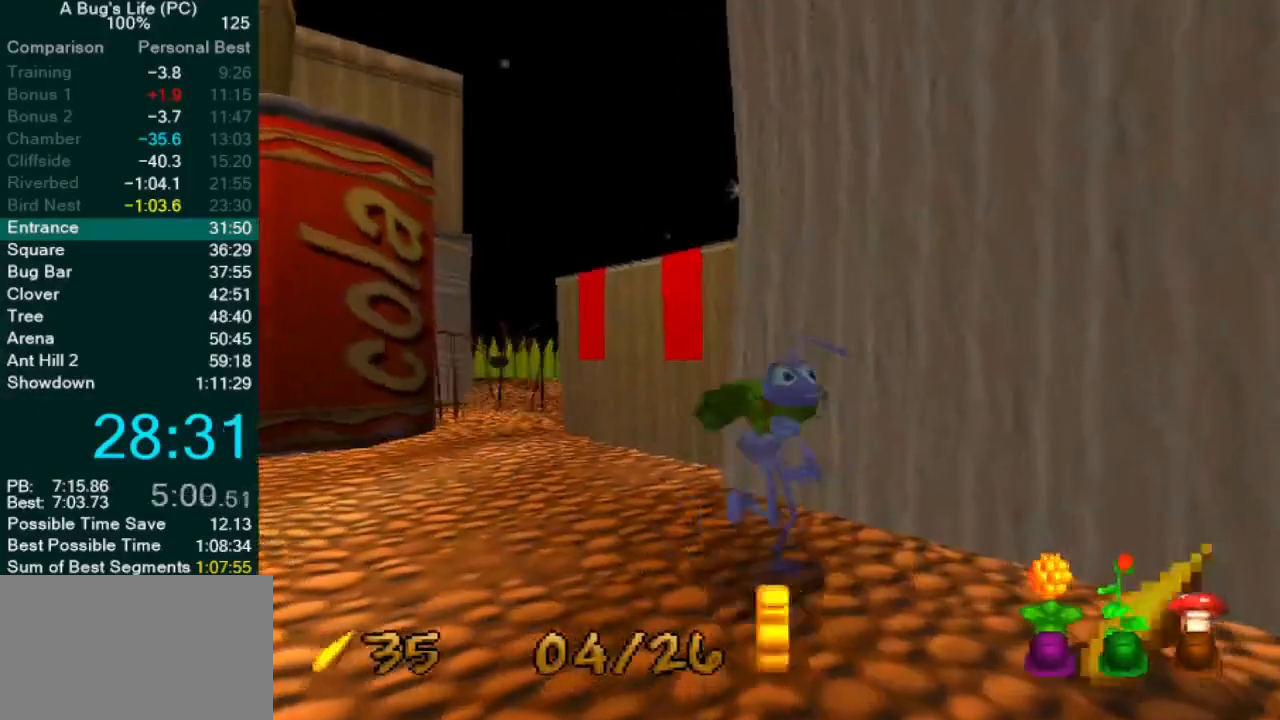
{"dt_ms": 500, "buttons": [], "left_stick": "center", "events": [[450, "left_stick", "center"]]}
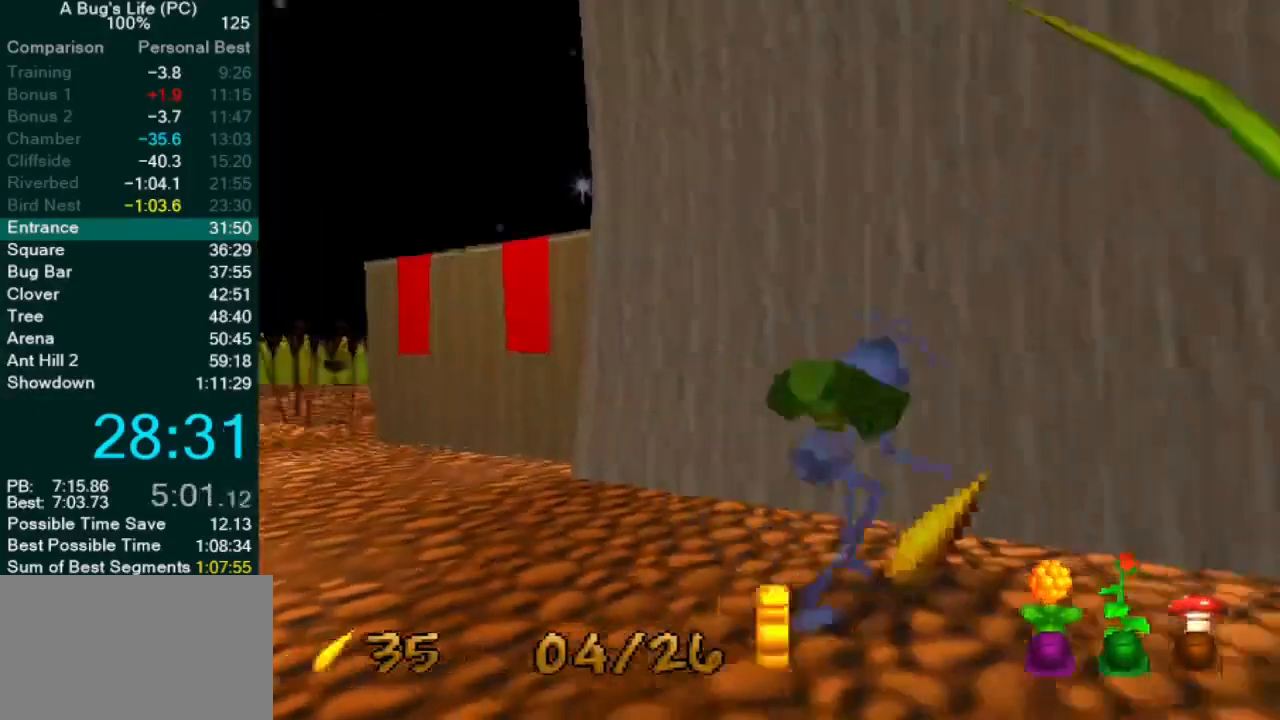
{"dt_ms": 500, "buttons": [], "left_stick": "left", "events": [[33, "left_stick", "left"]]}
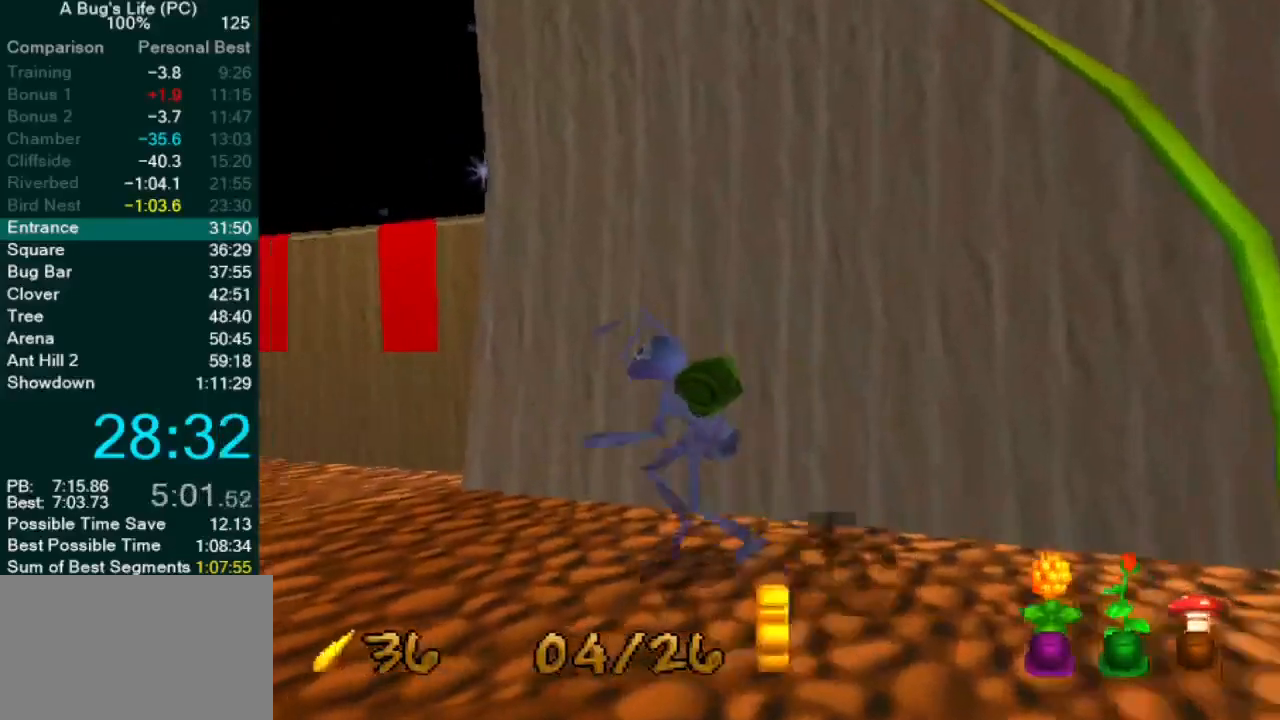
{"dt_ms": 500, "buttons": [], "left_stick": "up-left", "events": [[400, "left_stick", "up-left"]]}
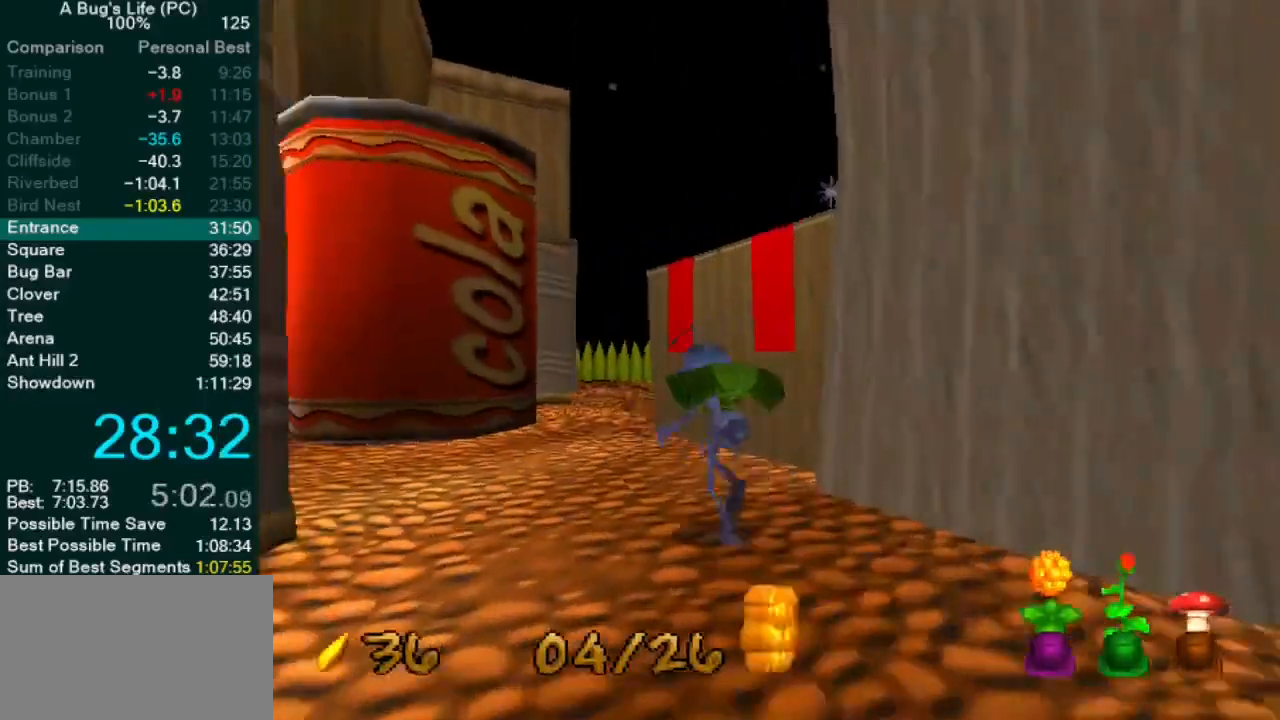
{"dt_ms": 500, "buttons": [], "left_stick": "left", "events": [[100, "left_stick", "left"]]}
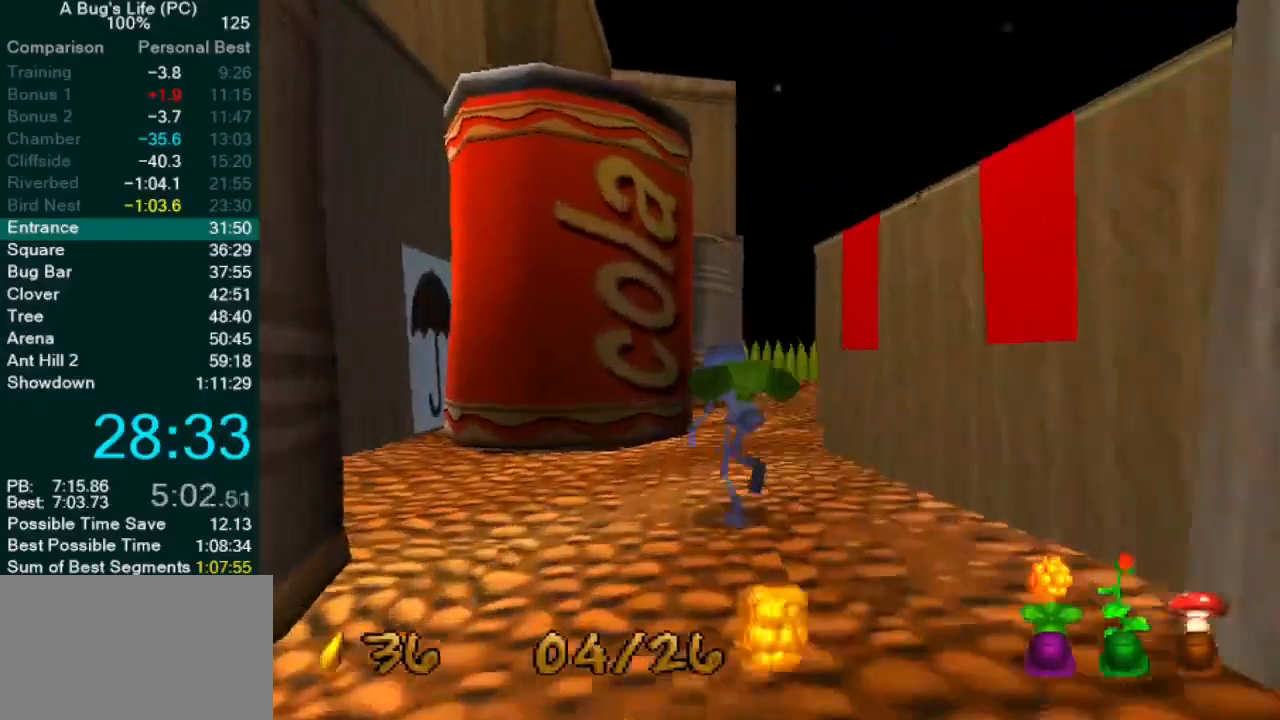
{"dt_ms": 500, "buttons": [], "left_stick": "up-right", "events": [[100, "left_stick", "center"], [350, "left_stick", "up-right"]]}
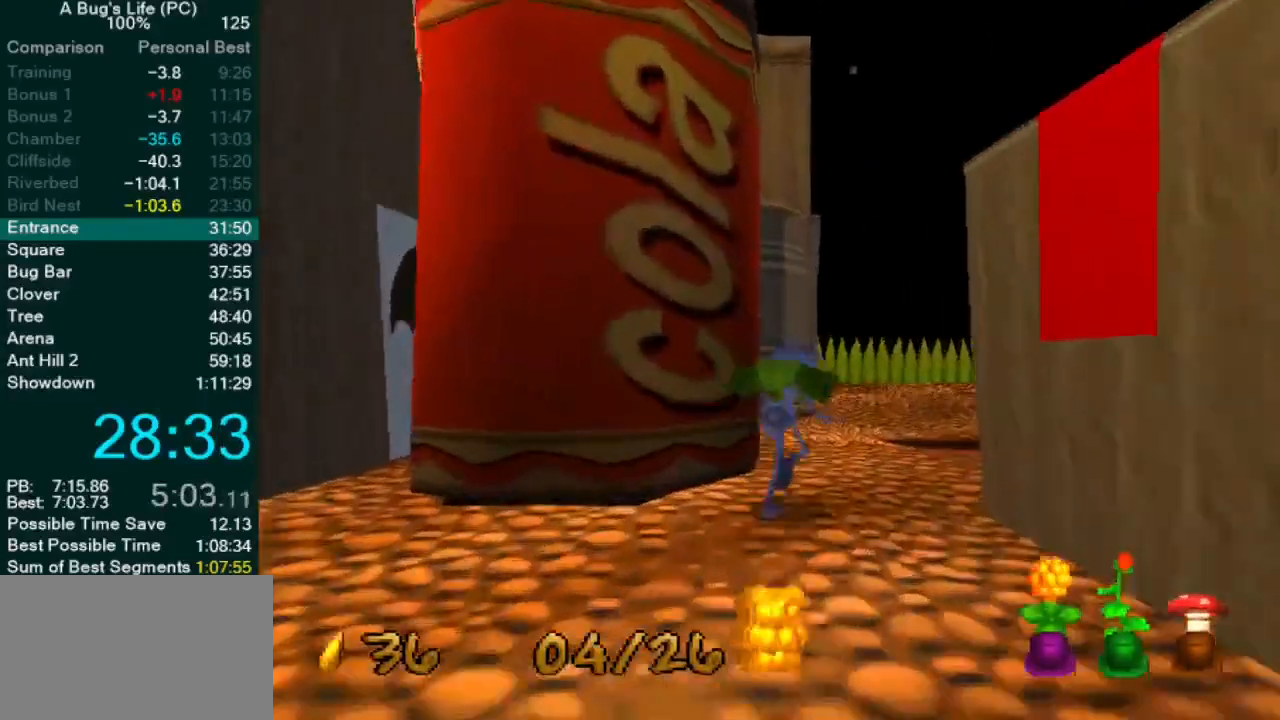
{"dt_ms": 500, "buttons": ["SQUARE"], "left_stick": "up-right", "events": [[33, "left_stick", "center"], [117, "left_stick", "up-right"], [433, "SQUARE", "down"]]}
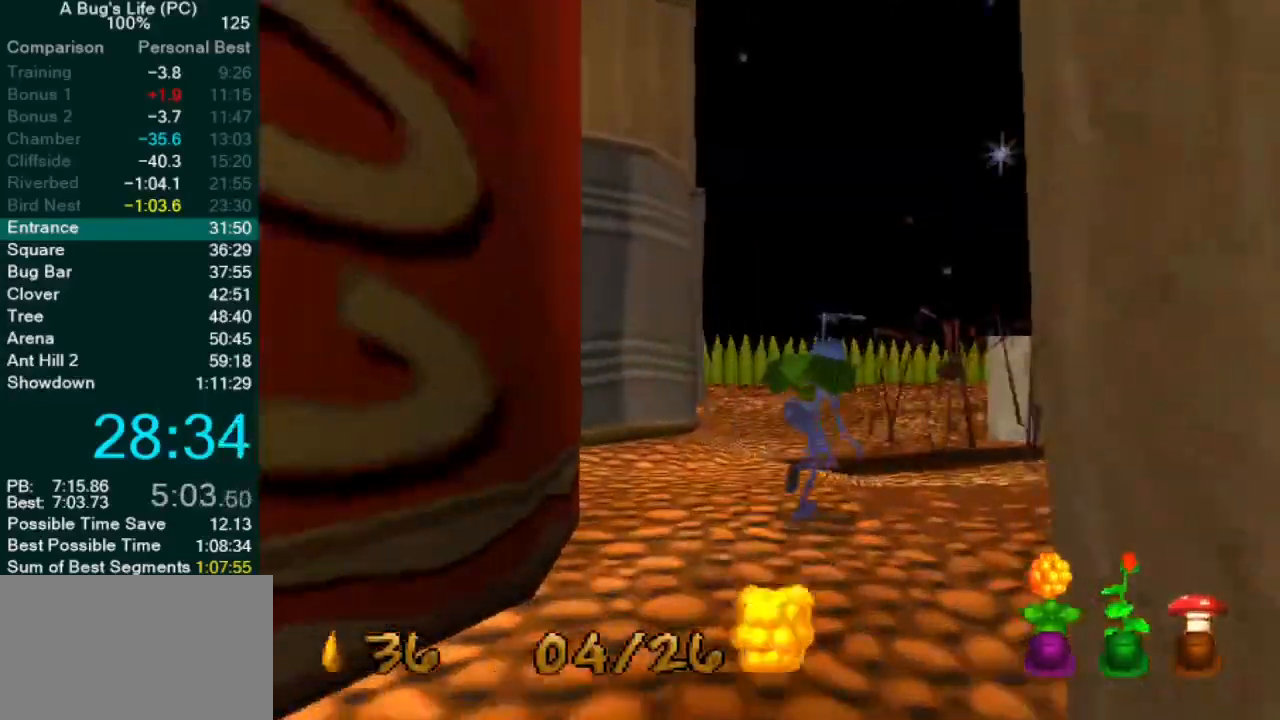
{"dt_ms": 500, "buttons": [], "left_stick": "center", "events": [[17, "SQUARE", "up"], [133, "left_stick", "center"], [317, "left_stick", "up-left"], [467, "left_stick", "center"]]}
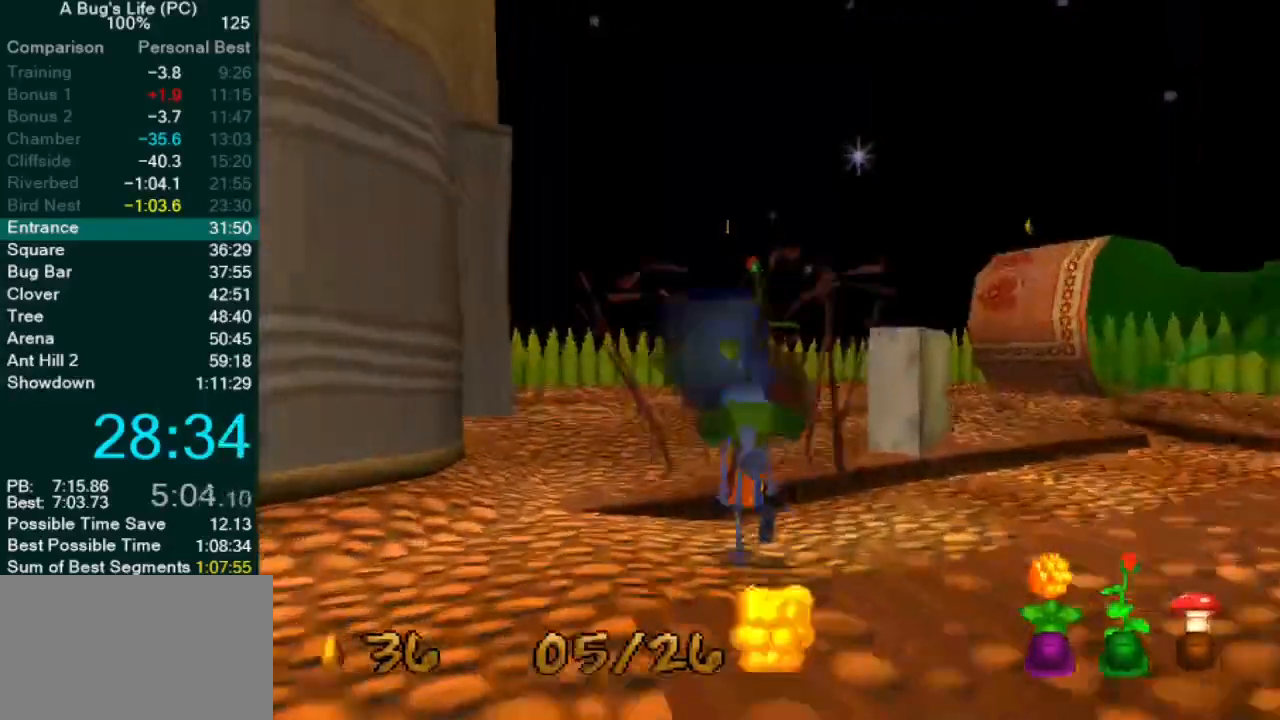
{"dt_ms": 500, "buttons": [], "left_stick": "down", "events": [[50, "left_stick", "left"], [100, "CROSS", "down"], [233, "left_stick", "up-right"], [317, "left_stick", "right"], [483, "left_stick", "down"], [500, "CROSS", "up"]]}
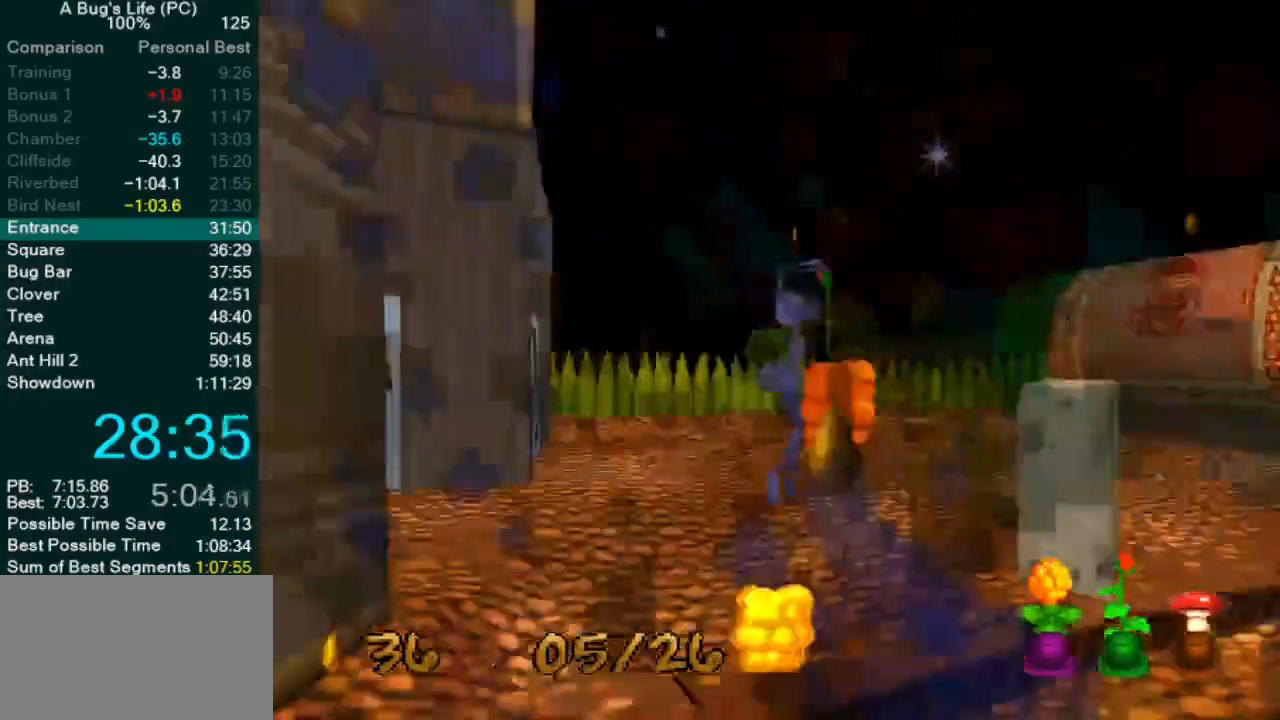
{"dt_ms": 500, "buttons": [], "left_stick": "right", "events": [[500, "left_stick", "right"]]}
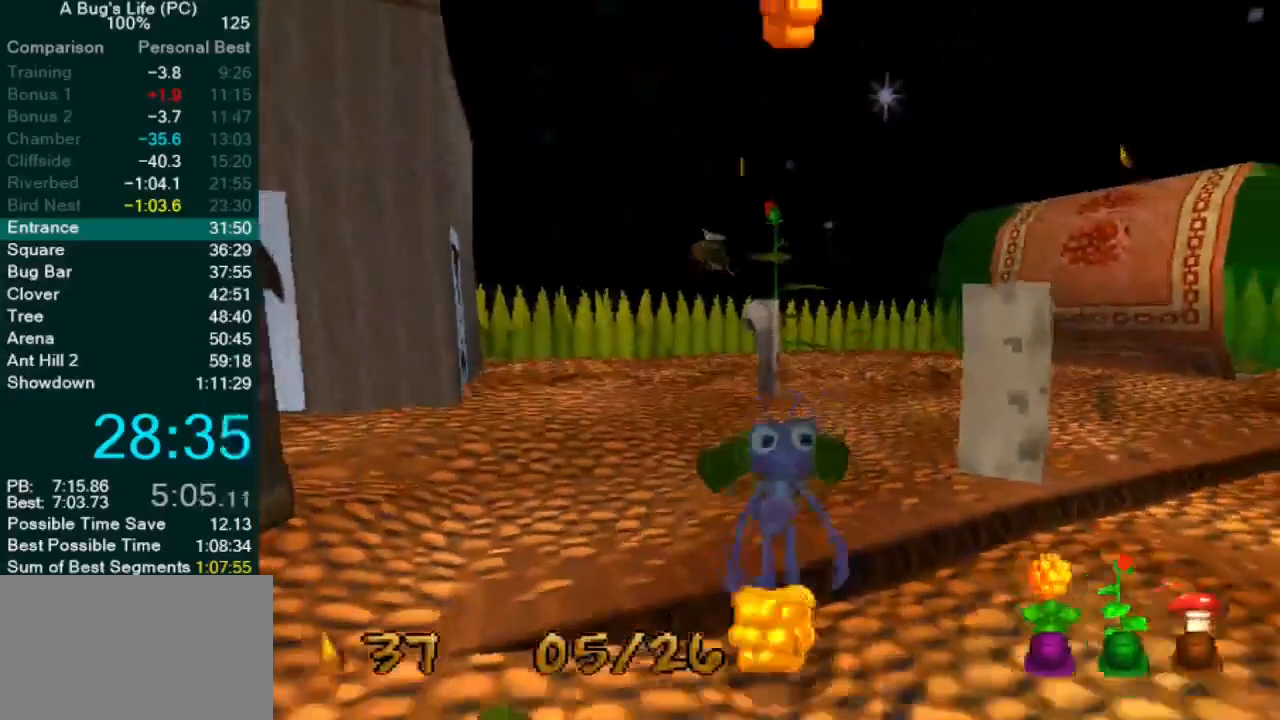
{"dt_ms": 500, "buttons": [], "left_stick": "up-right", "events": [[150, "left_stick", "up-right"]]}
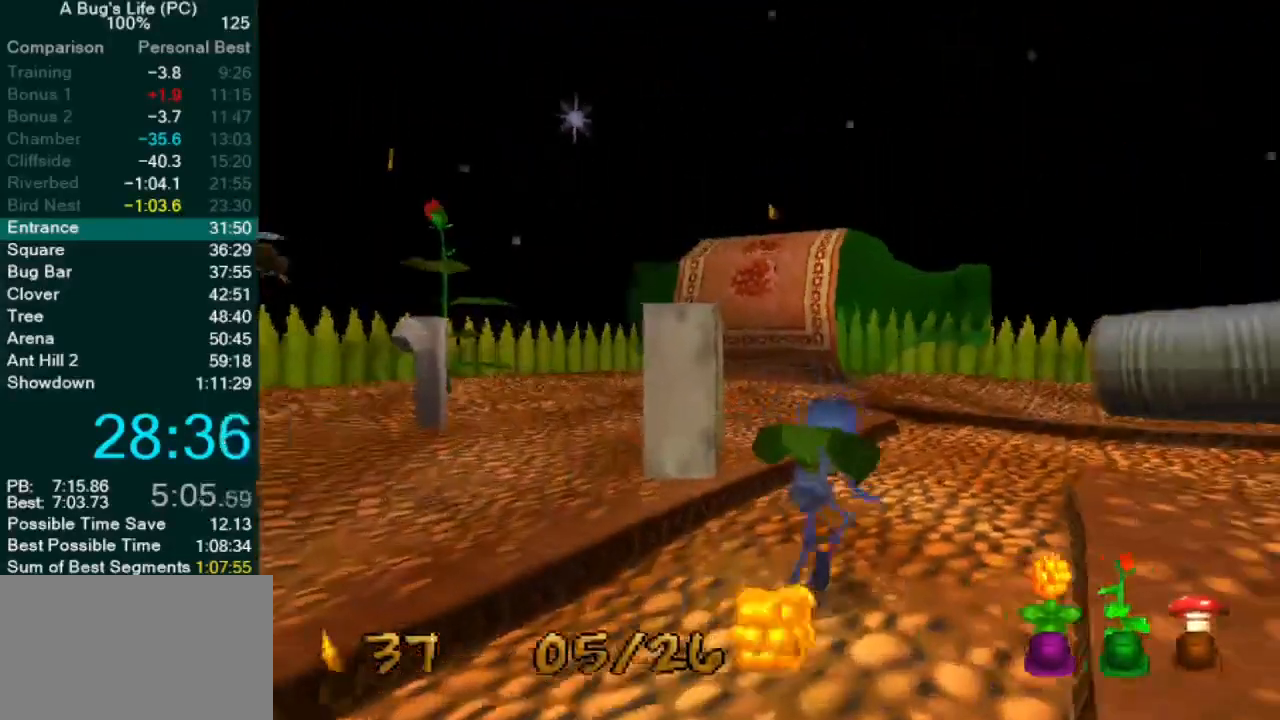
{"dt_ms": 500, "buttons": [], "left_stick": "up-right", "events": []}
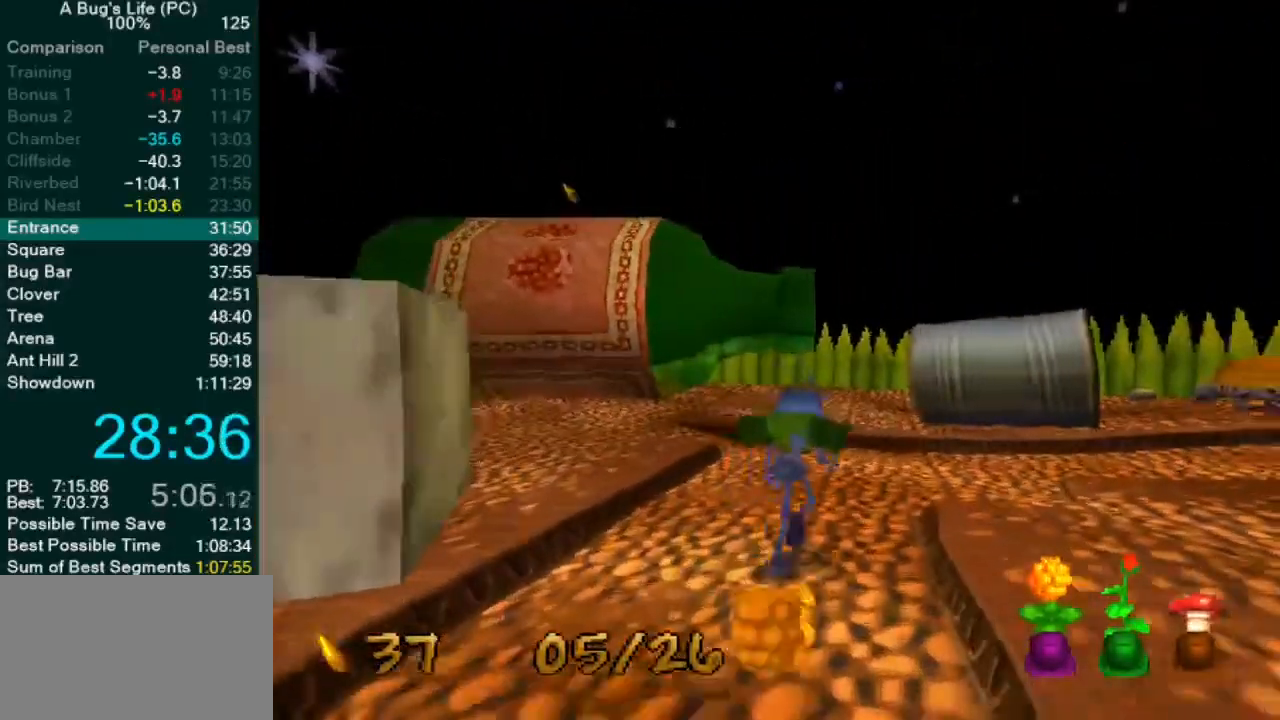
{"dt_ms": 500, "buttons": [], "left_stick": "center", "events": [[267, "left_stick", "center"]]}
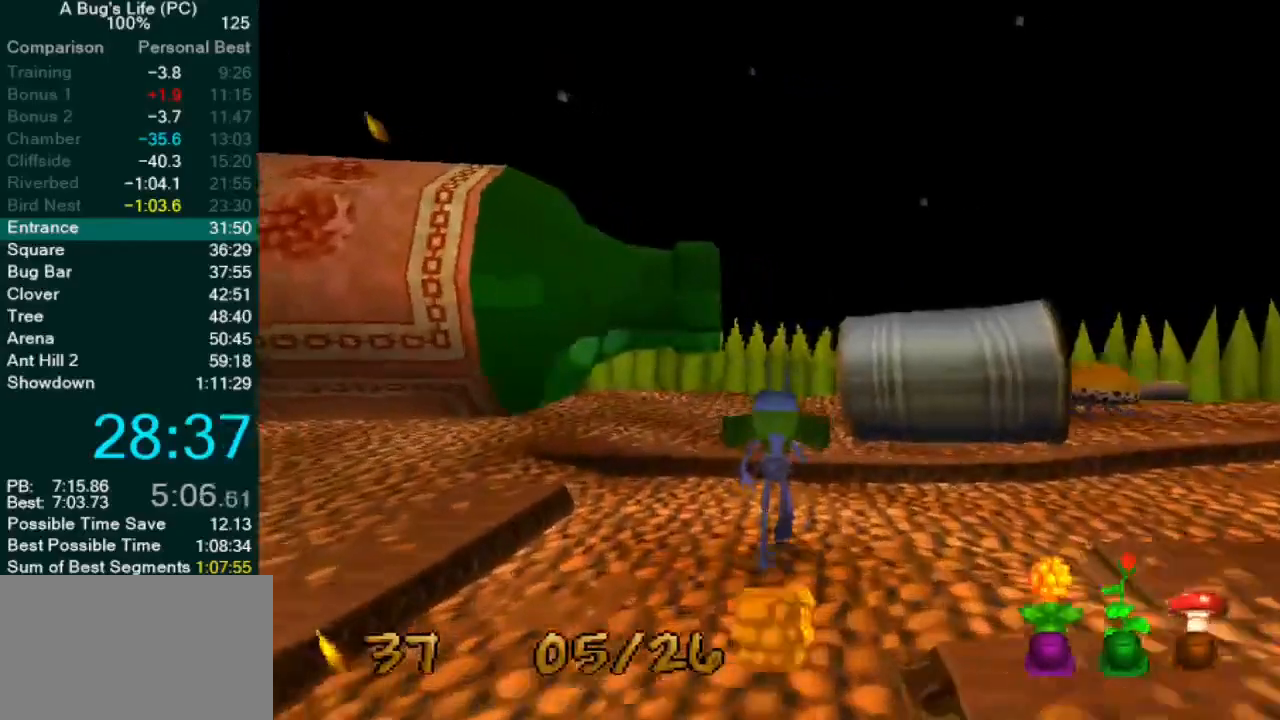
{"dt_ms": 500, "buttons": [], "left_stick": "center", "events": [[50, "CROSS", "down"], [350, "CROSS", "up"]]}
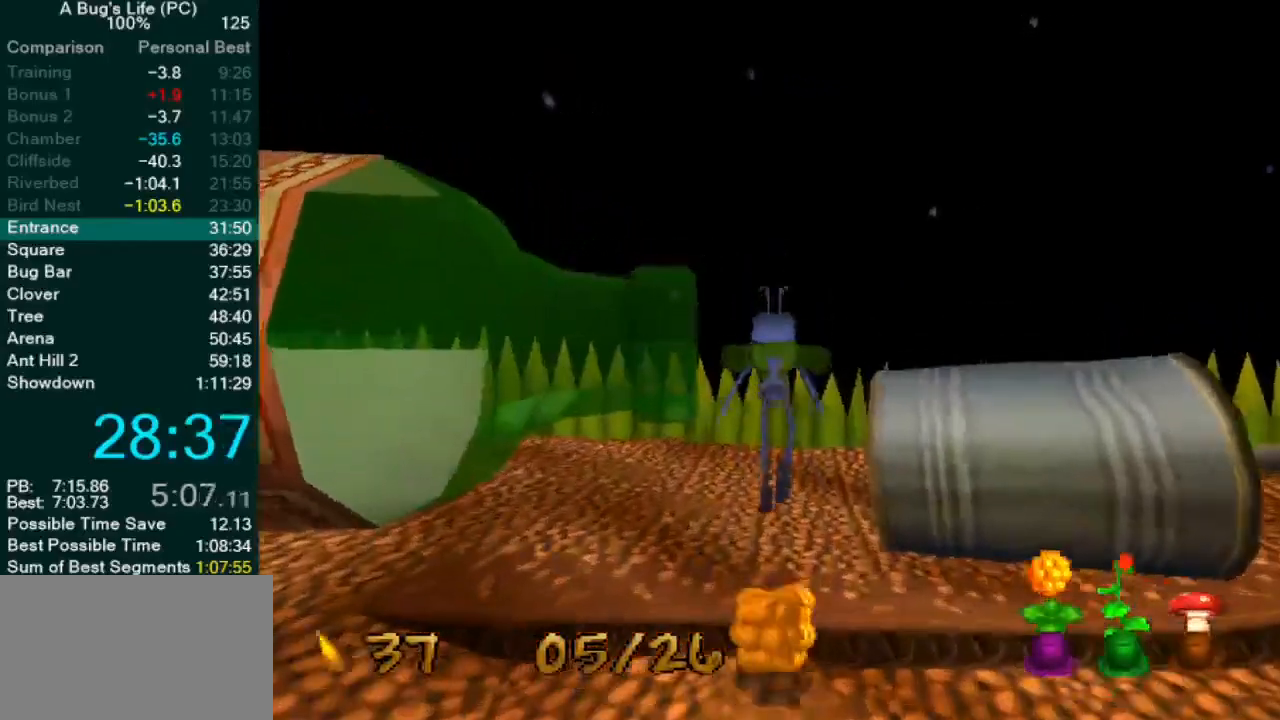
{"dt_ms": 500, "buttons": [], "left_stick": "up-right", "events": [[83, "SQUARE", "down"], [183, "SQUARE", "up"], [467, "left_stick", "up-right"]]}
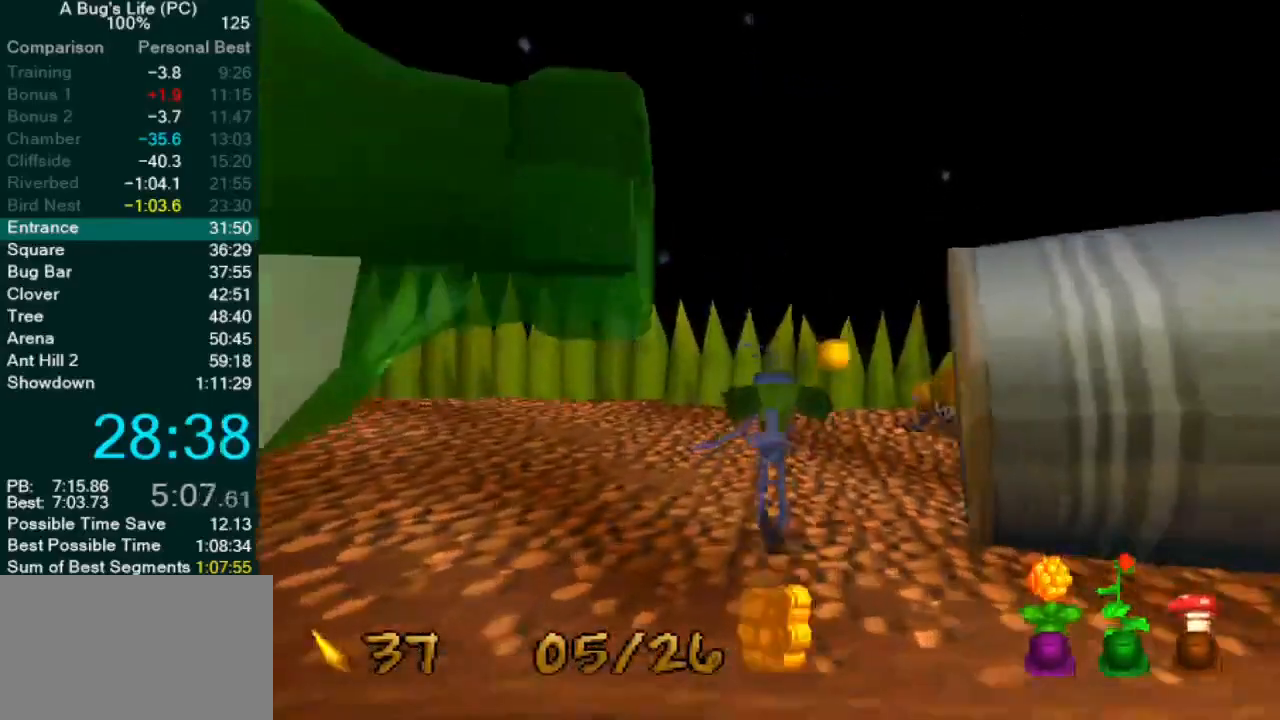
{"dt_ms": 500, "buttons": ["CROSS"], "left_stick": "center", "events": [[133, "left_stick", "center"], [250, "left_stick", "up-right"], [367, "left_stick", "center"], [500, "CROSS", "down"]]}
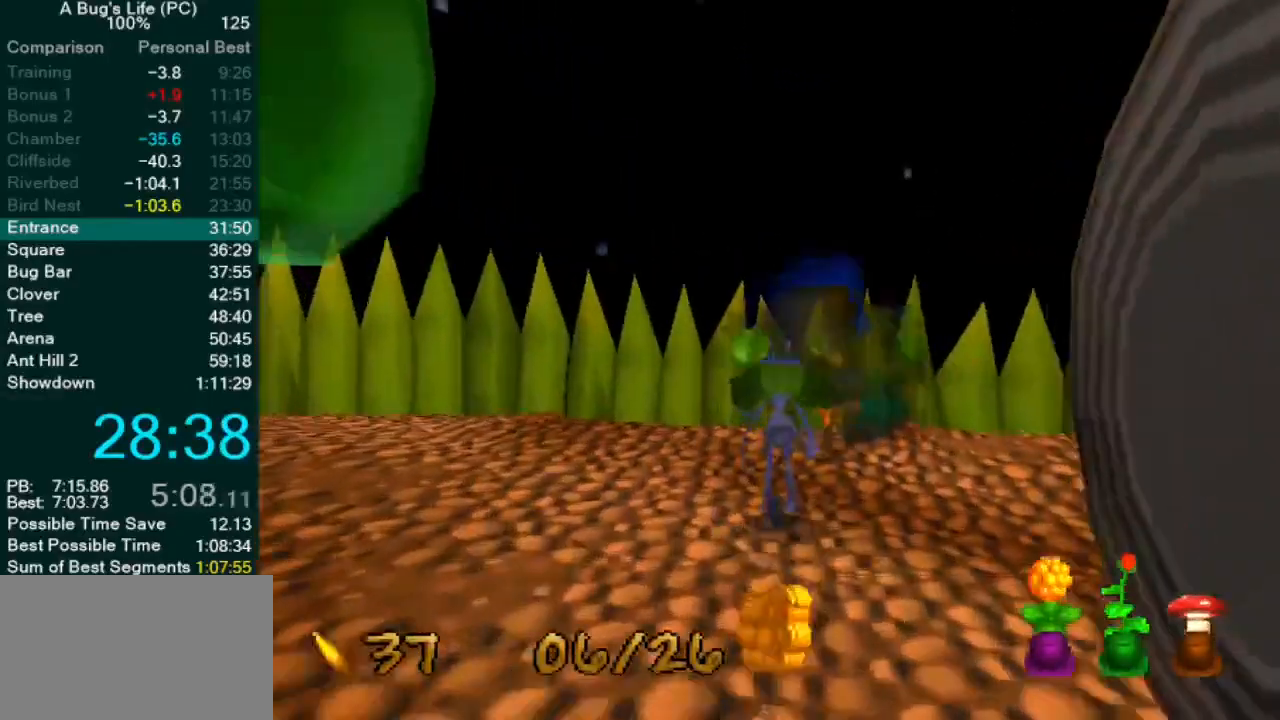
{"dt_ms": 500, "buttons": [], "left_stick": "right", "events": [[150, "left_stick", "up-right"], [367, "left_stick", "right"], [450, "CROSS", "up"]]}
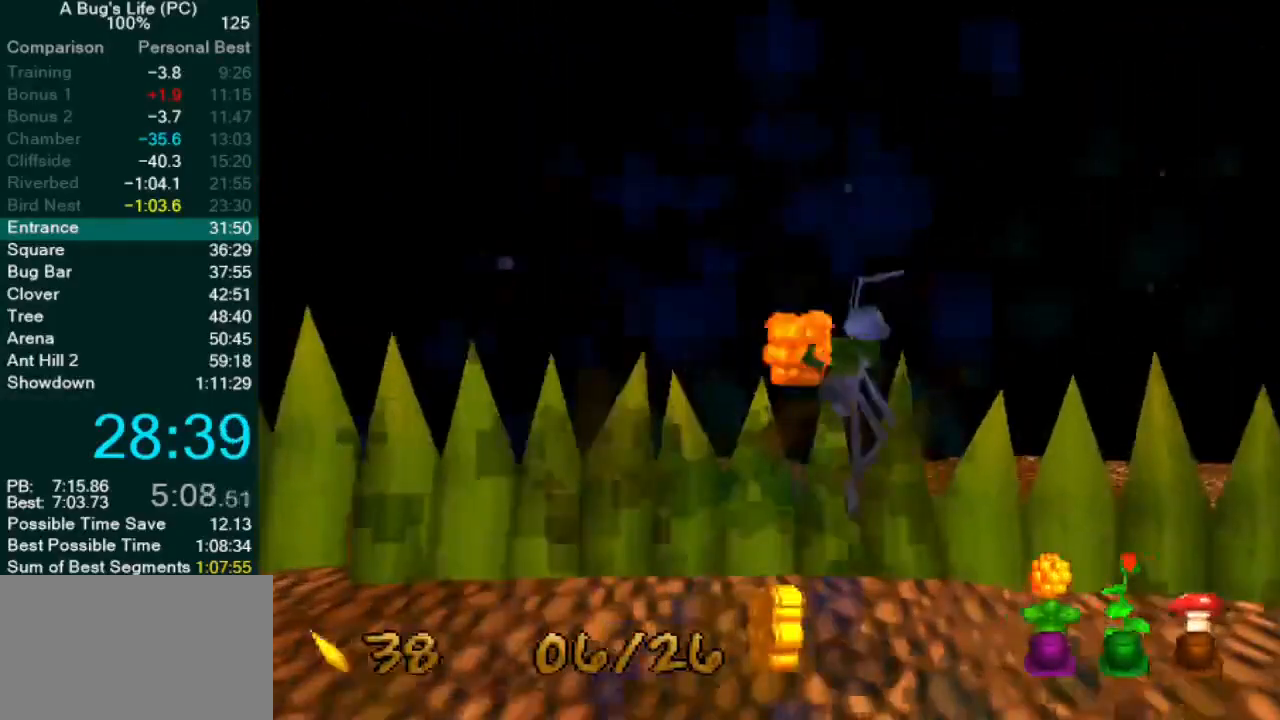
{"dt_ms": 500, "buttons": [], "left_stick": "right", "events": []}
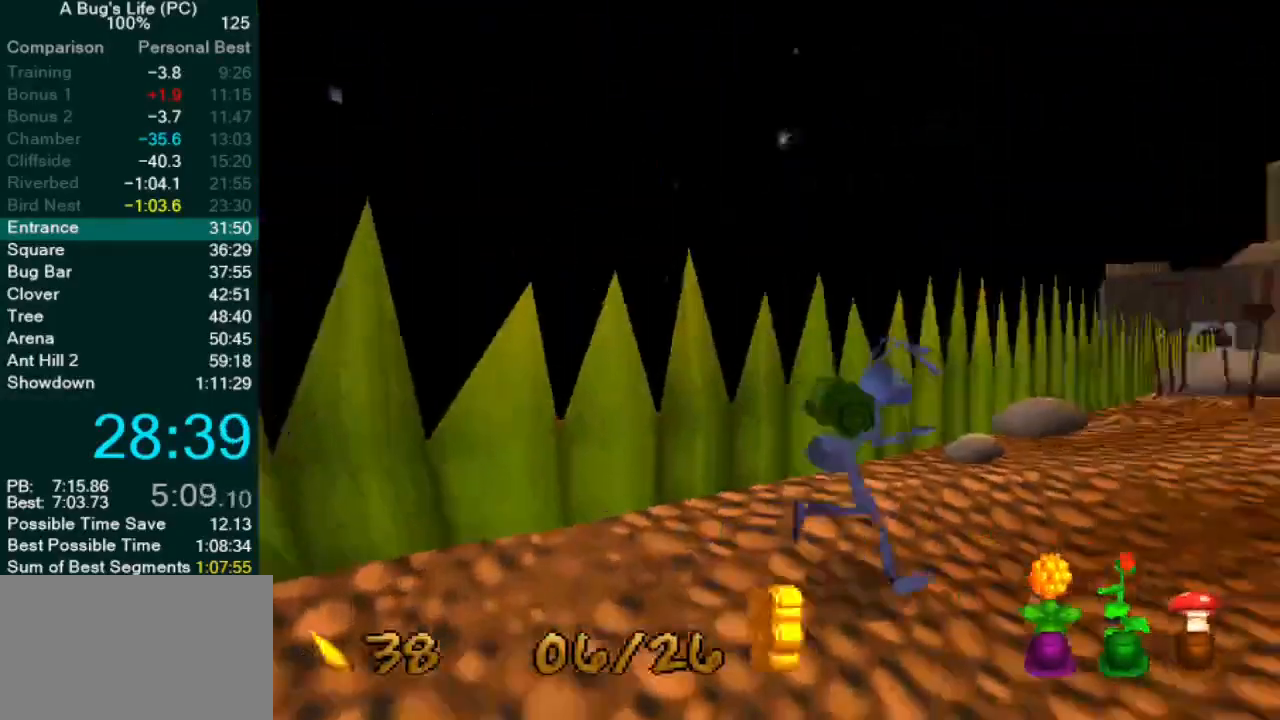
{"dt_ms": 500, "buttons": ["CROSS"], "left_stick": "right", "events": [[50, "CROSS", "down"], [417, "CROSS", "up"], [467, "CROSS", "down"]]}
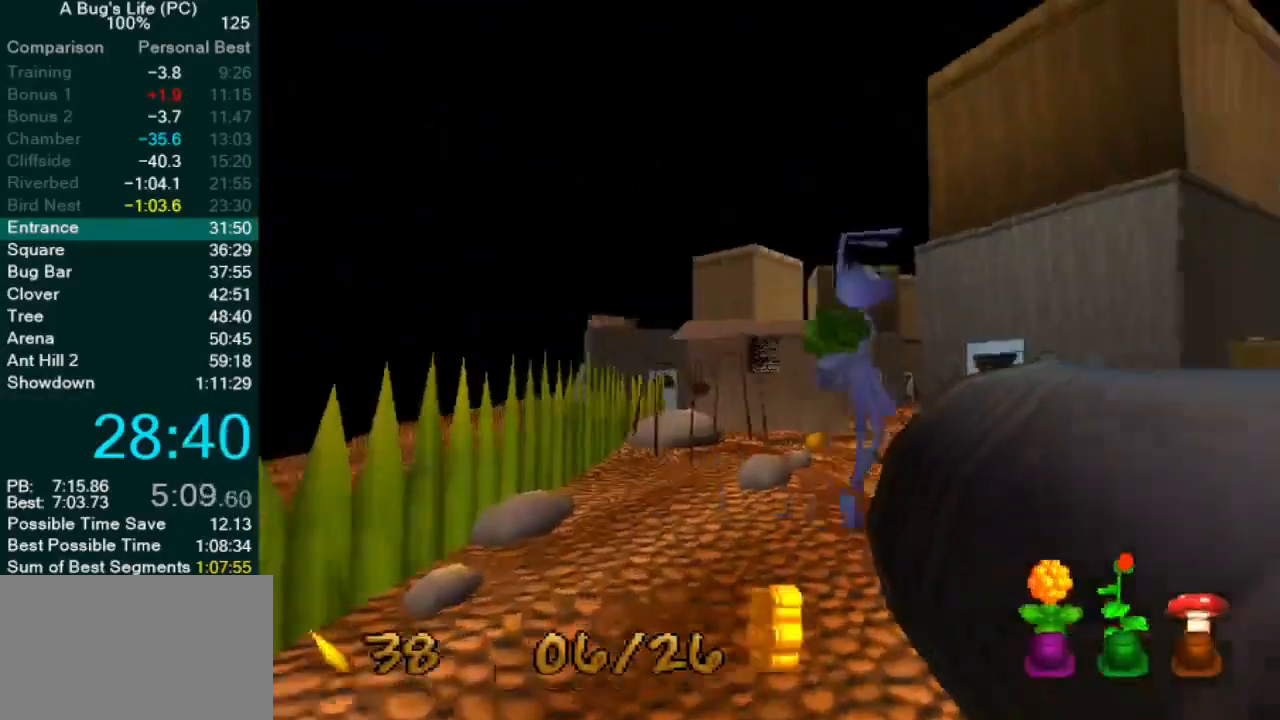
{"dt_ms": 500, "buttons": ["L2"], "left_stick": "center", "events": [[117, "CROSS", "up"], [217, "left_stick", "down-right"], [317, "L2", "down"], [433, "left_stick", "center"]]}
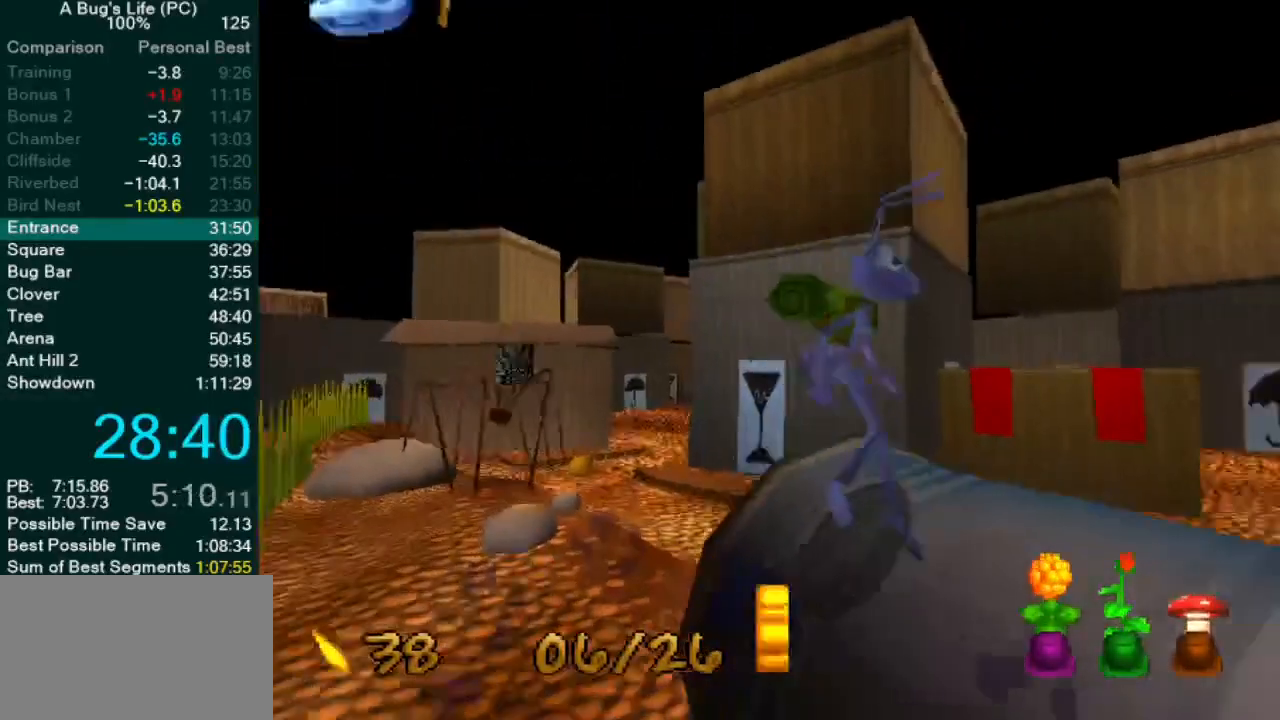
{"dt_ms": 500, "buttons": [], "left_stick": "up-right", "events": [[17, "CROSS", "down"], [50, "left_stick", "right"], [267, "L2", "up"], [283, "left_stick", "up-right"], [450, "CROSS", "up"]]}
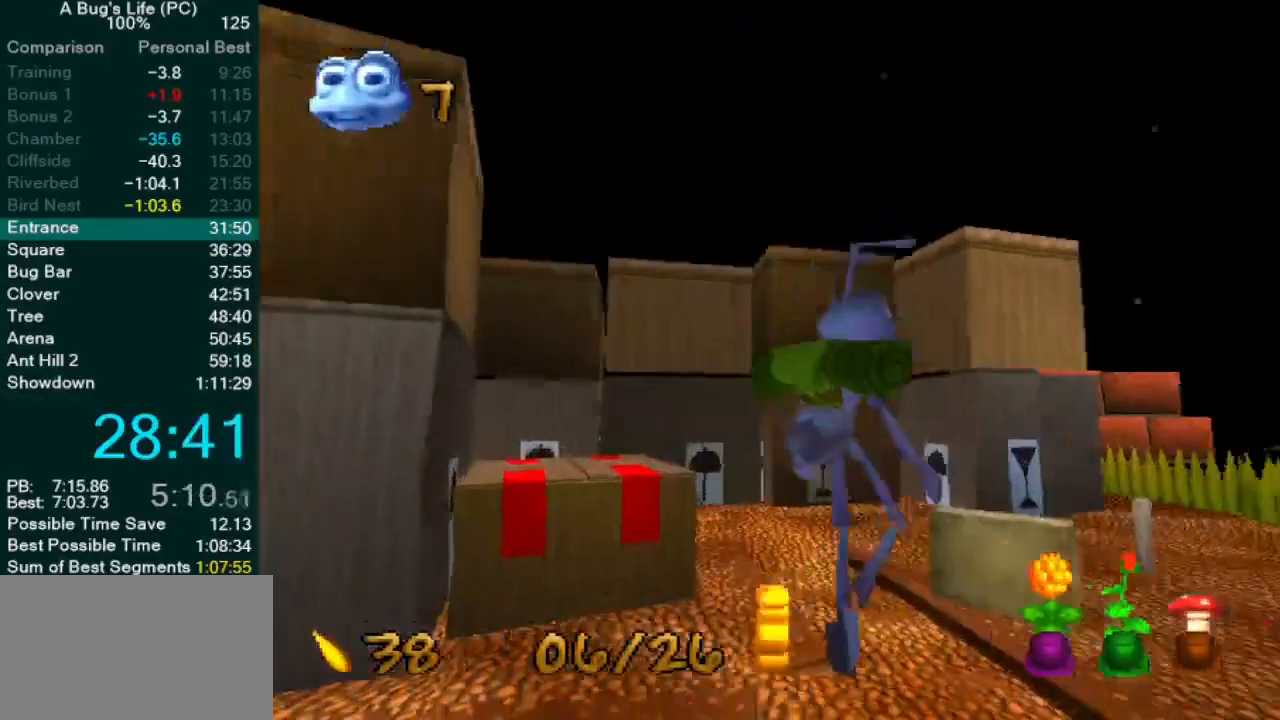
{"dt_ms": 500, "buttons": ["CROSS"], "left_stick": "up-right", "events": [[467, "CROSS", "down"]]}
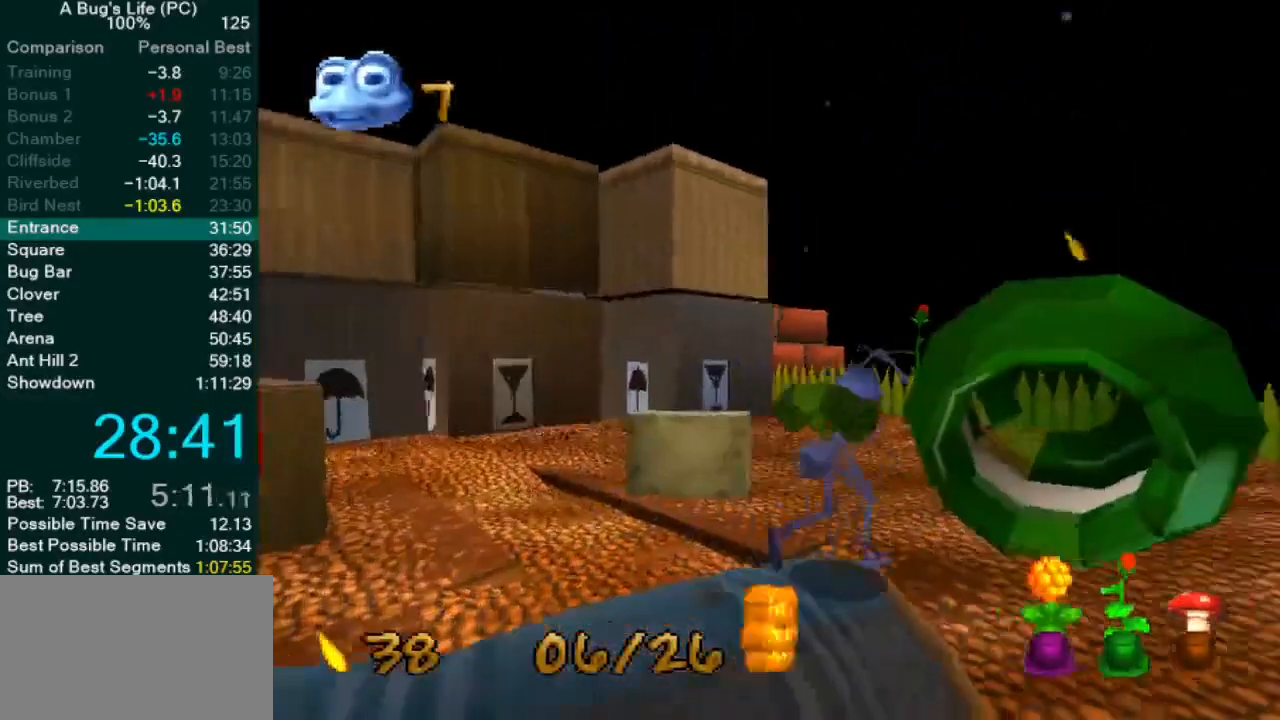
{"dt_ms": 500, "buttons": ["CROSS"], "left_stick": "up-right", "events": [[300, "left_stick", "center"], [433, "left_stick", "up-right"]]}
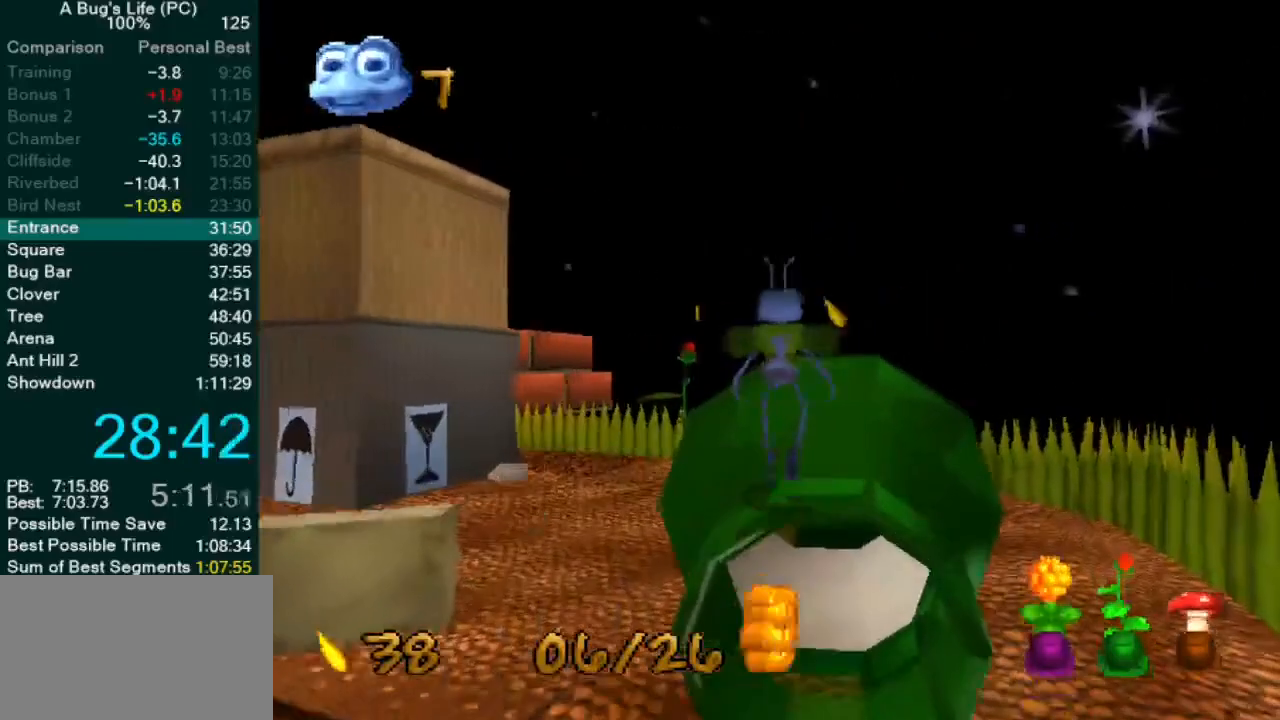
{"dt_ms": 1000, "buttons": ["CROSS"], "left_stick": "center"}
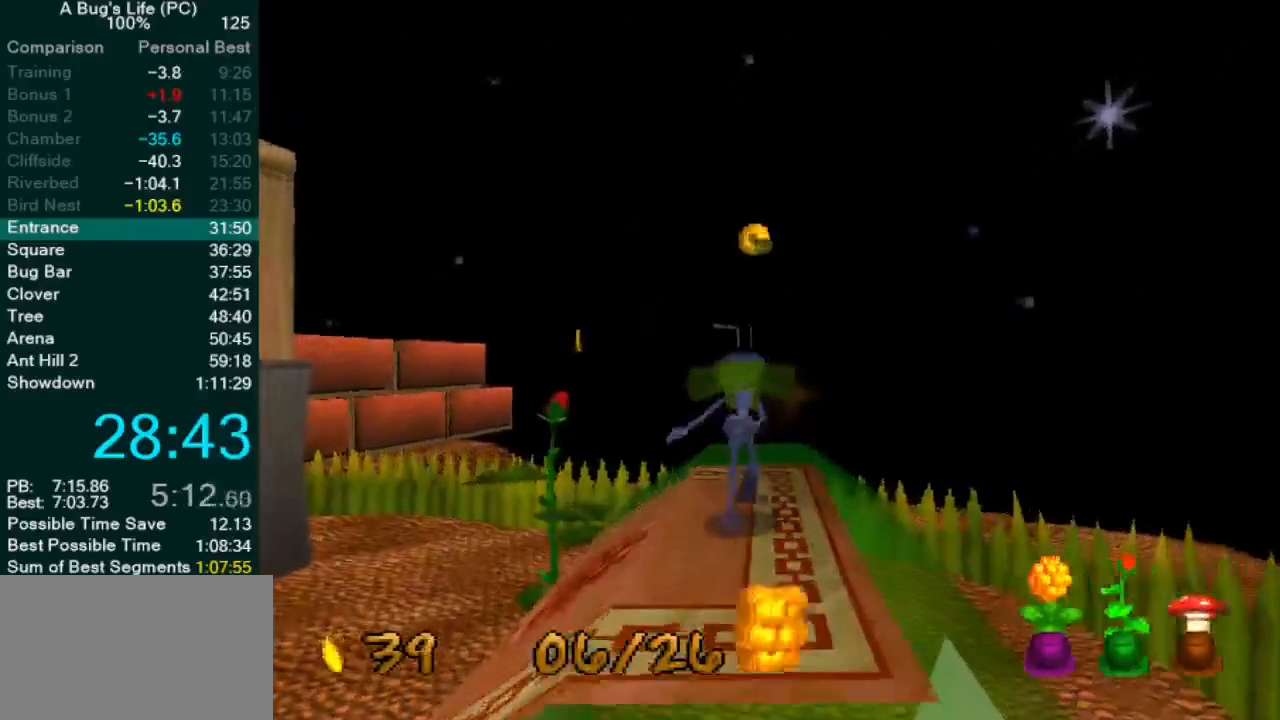
{"dt_ms": 500, "buttons": ["CROSS"], "left_stick": "center"}
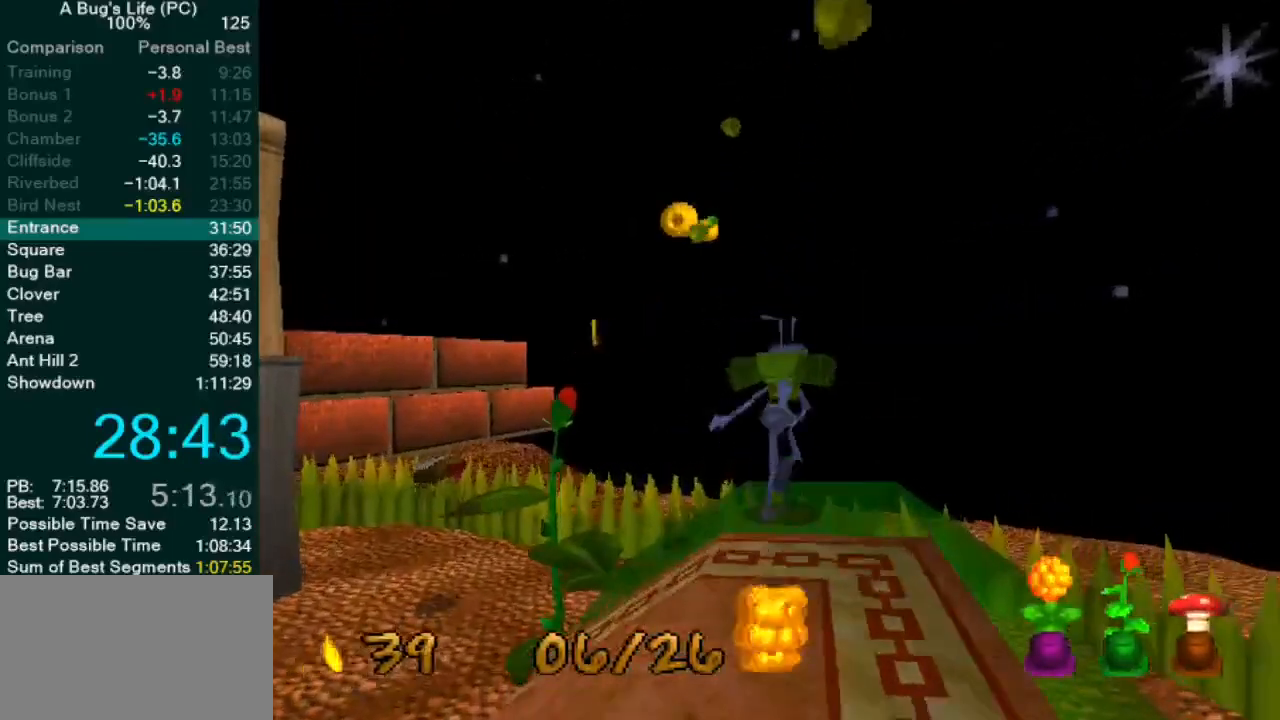
{"dt_ms": 500, "buttons": ["CROSS", "SQUARE"], "left_stick": "left", "events": [[17, "SQUARE", "down"], [33, "left_stick", "left"], [100, "SQUARE", "up"], [383, "SQUARE", "down"]]}
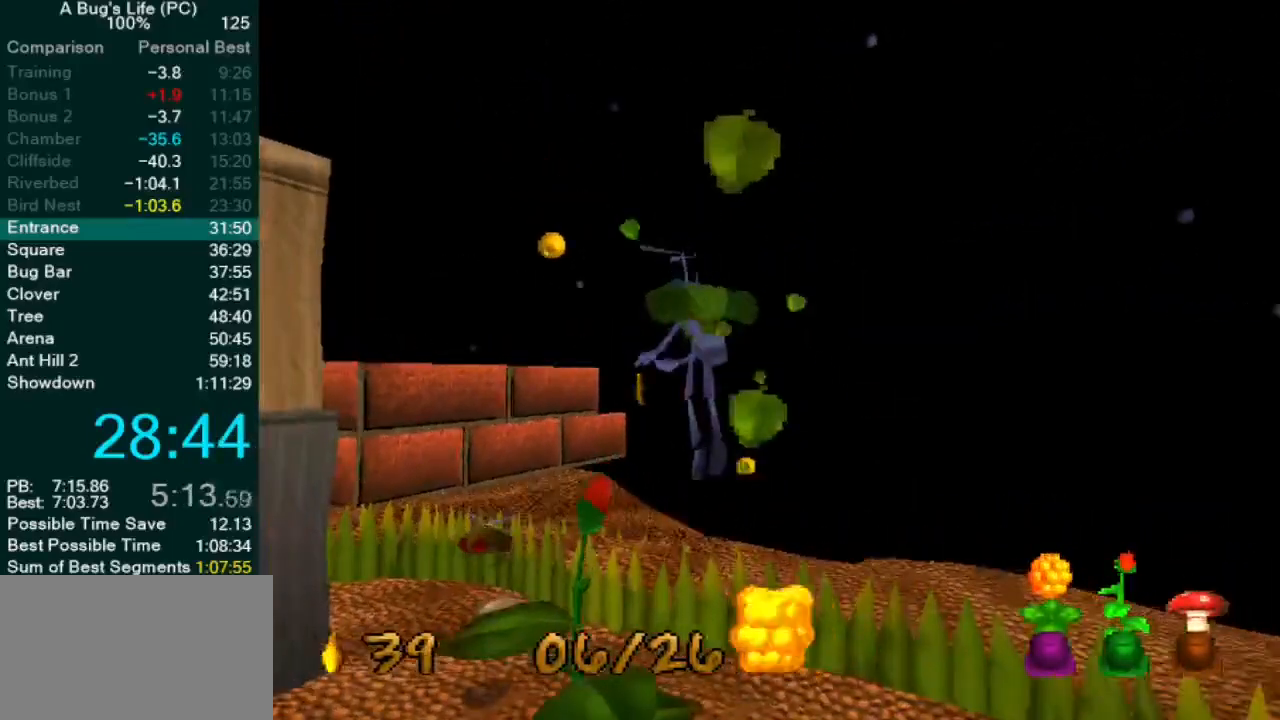
{"dt_ms": 500, "buttons": ["CROSS"], "left_stick": "up-left", "events": [[67, "CROSS", "up"], [117, "SQUARE", "up"], [300, "CROSS", "down"], [367, "left_stick", "up-left"]]}
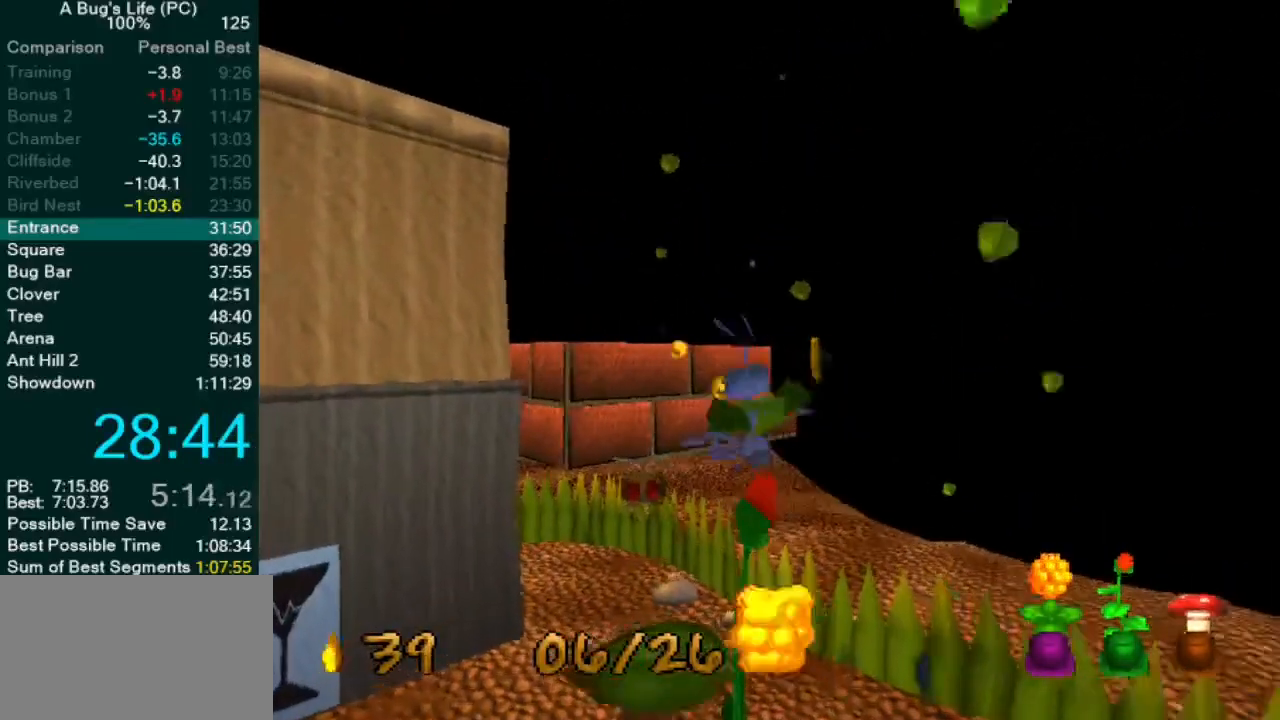
{"dt_ms": 500, "buttons": ["CROSS"], "left_stick": "up-right", "events": [[217, "left_stick", "up-right"], [267, "left_stick", "right"], [450, "left_stick", "up-right"]]}